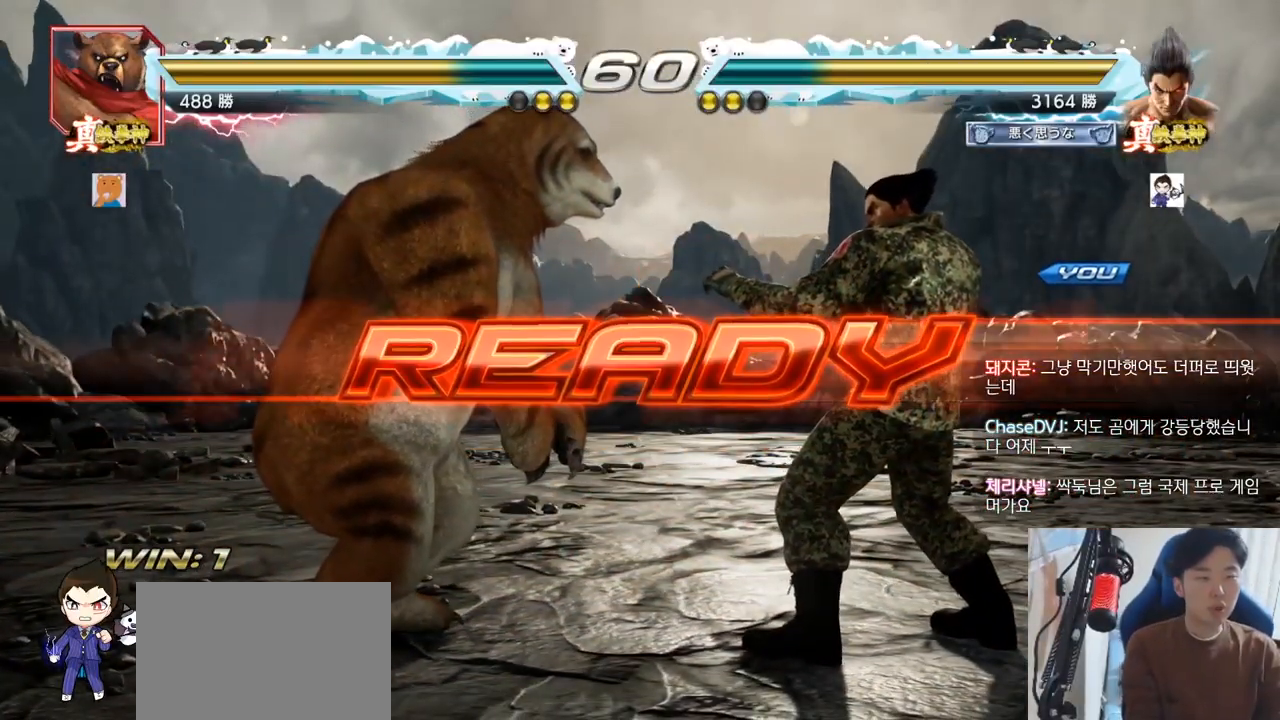
Gameplay with a controller (arcade stick); each line is a JSON object with the inputs held at the frame after it. "events" lists button and stick changes between this image and that frame as [ms after this image, input, new state], when the widget could be followed in between. Not read: L3 R3.
{"buttons": ["TRIANGLE"], "left_stick": "center", "events": [[134, "TRIANGLE", "down"]]}
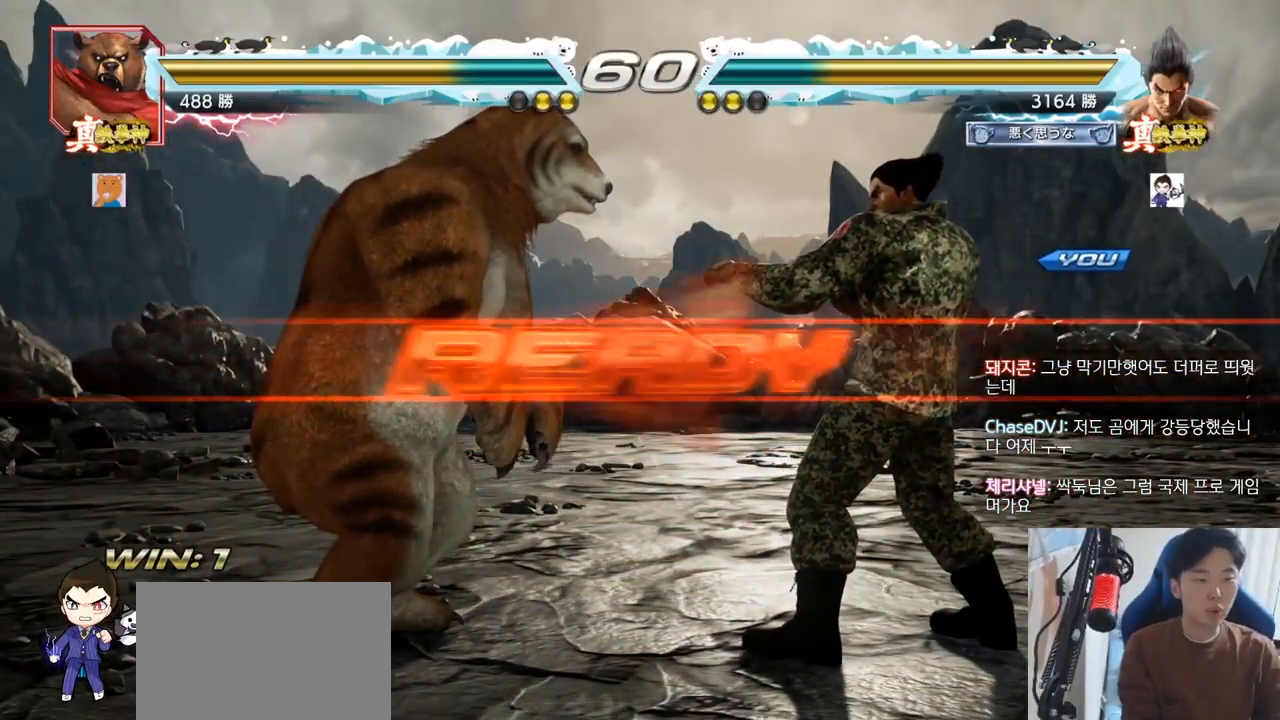
{"buttons": ["TRIANGLE"], "left_stick": "center", "events": []}
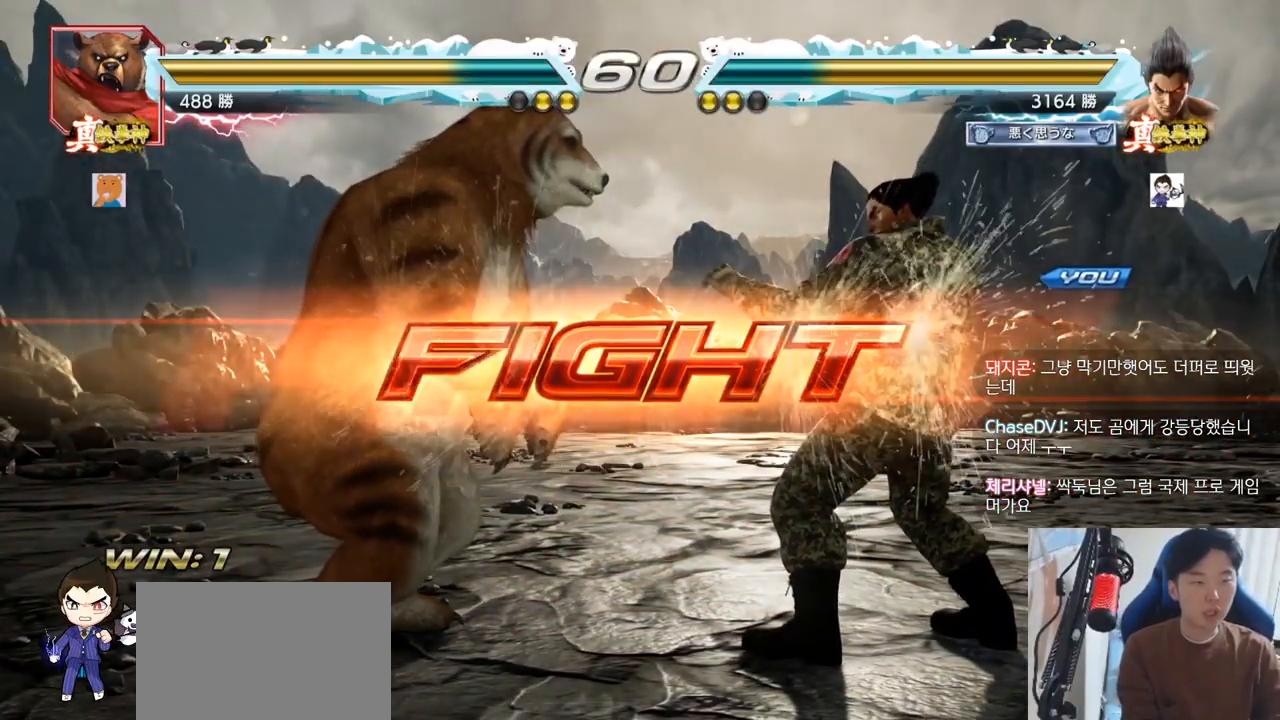
{"buttons": [], "left_stick": "center"}
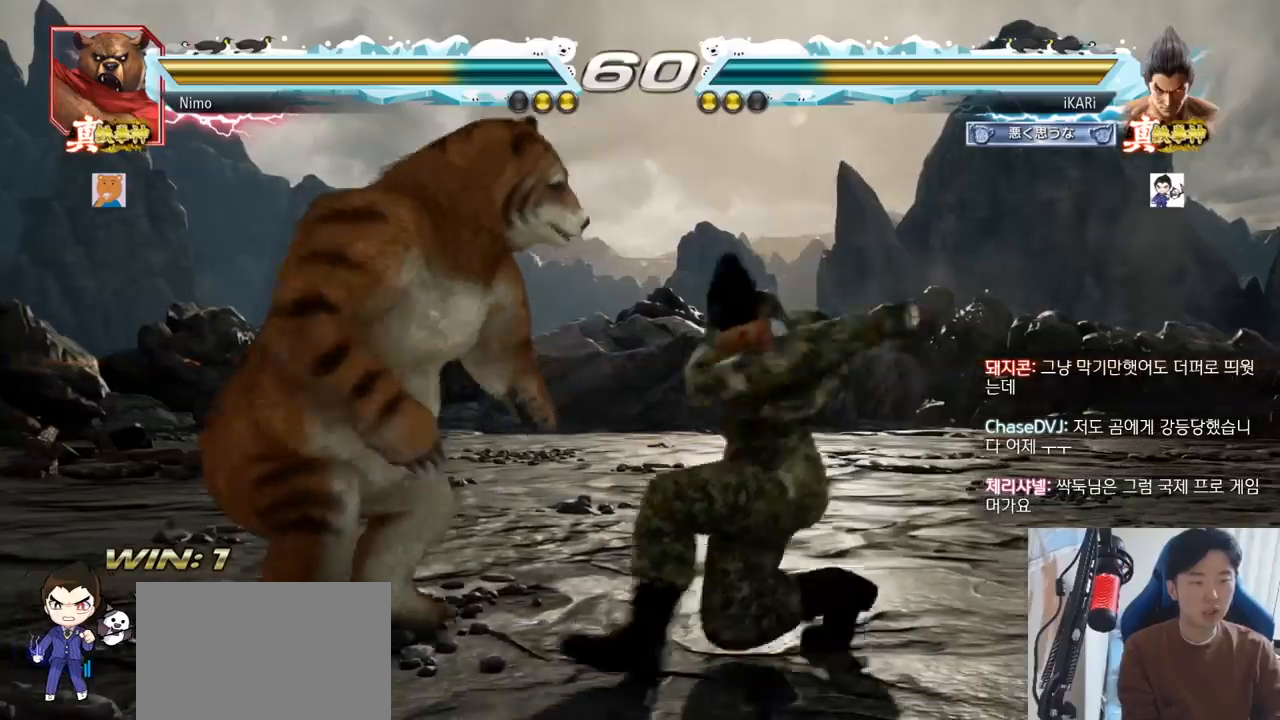
{"buttons": [], "left_stick": "right", "events": [[401, "left_stick", "right"]]}
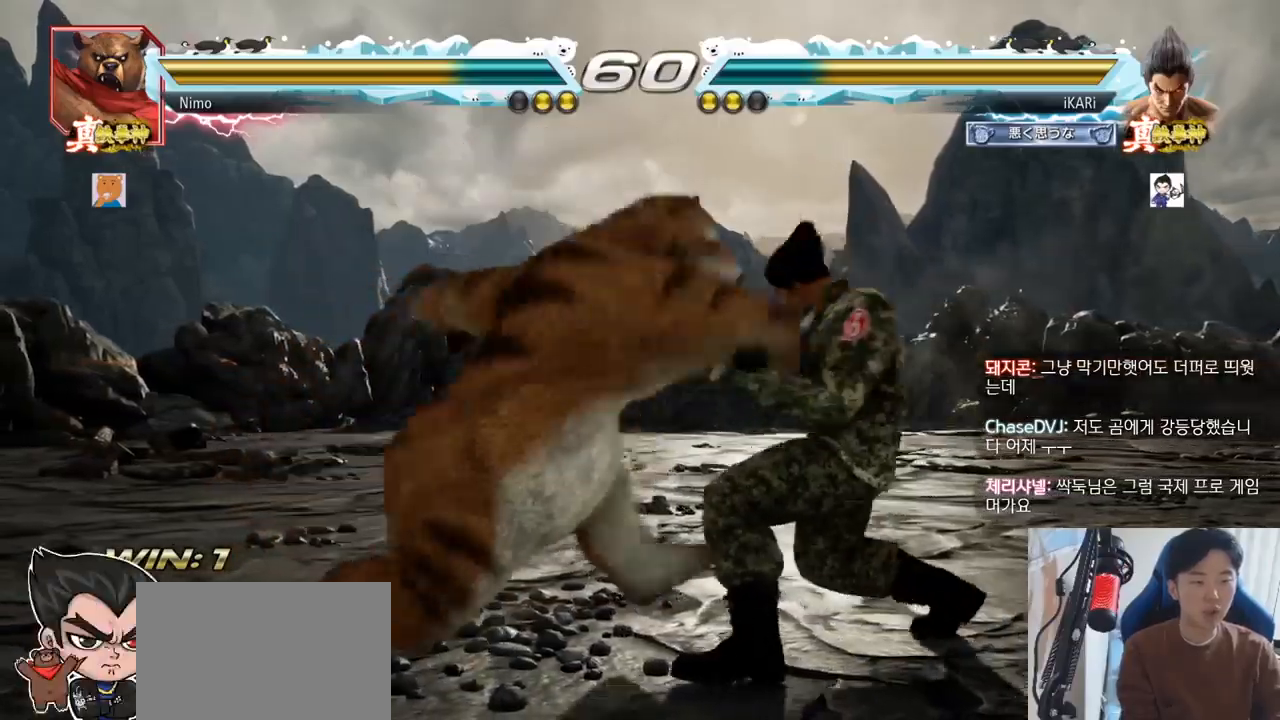
{"buttons": [], "left_stick": "right", "events": [[217, "TRIANGLE", "down"], [233, "SQUARE", "down"], [350, "SQUARE", "up"], [350, "TRIANGLE", "up"]]}
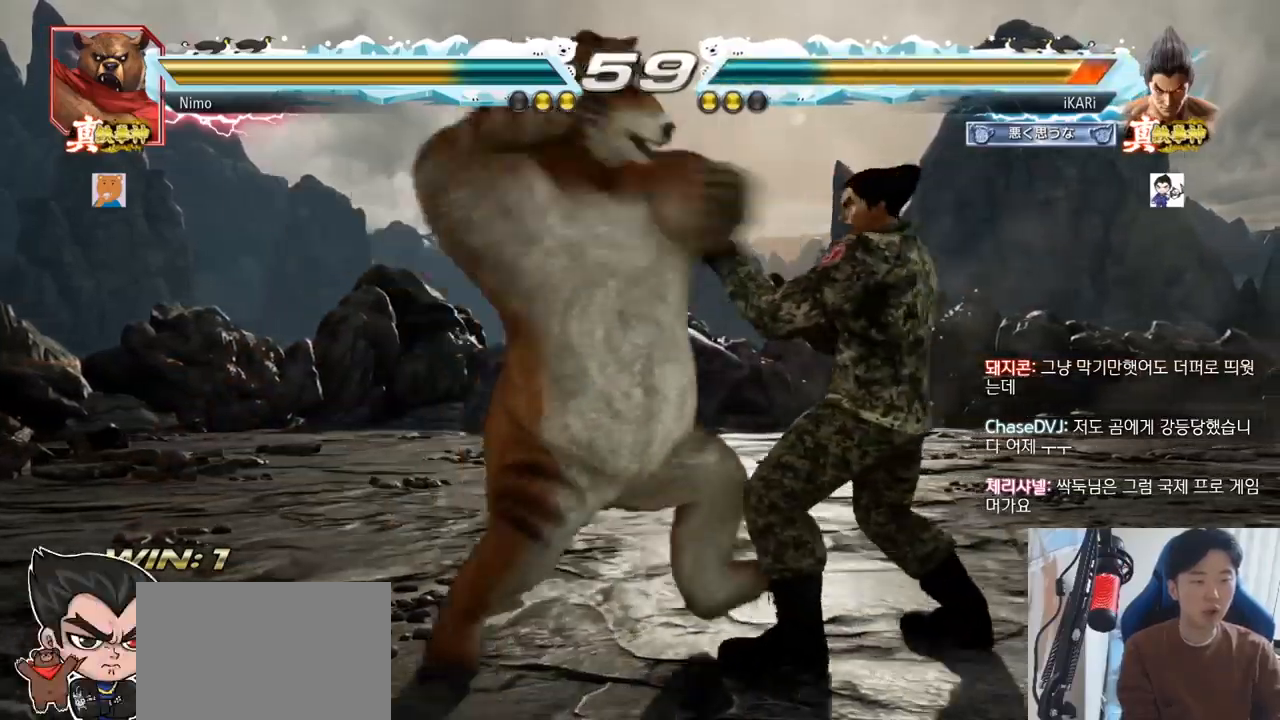
{"buttons": [], "left_stick": "center", "events": [[50, "TRIANGLE", "down"], [67, "SQUARE", "down"], [167, "left_stick", "center"], [184, "SQUARE", "up"], [184, "TRIANGLE", "up"]]}
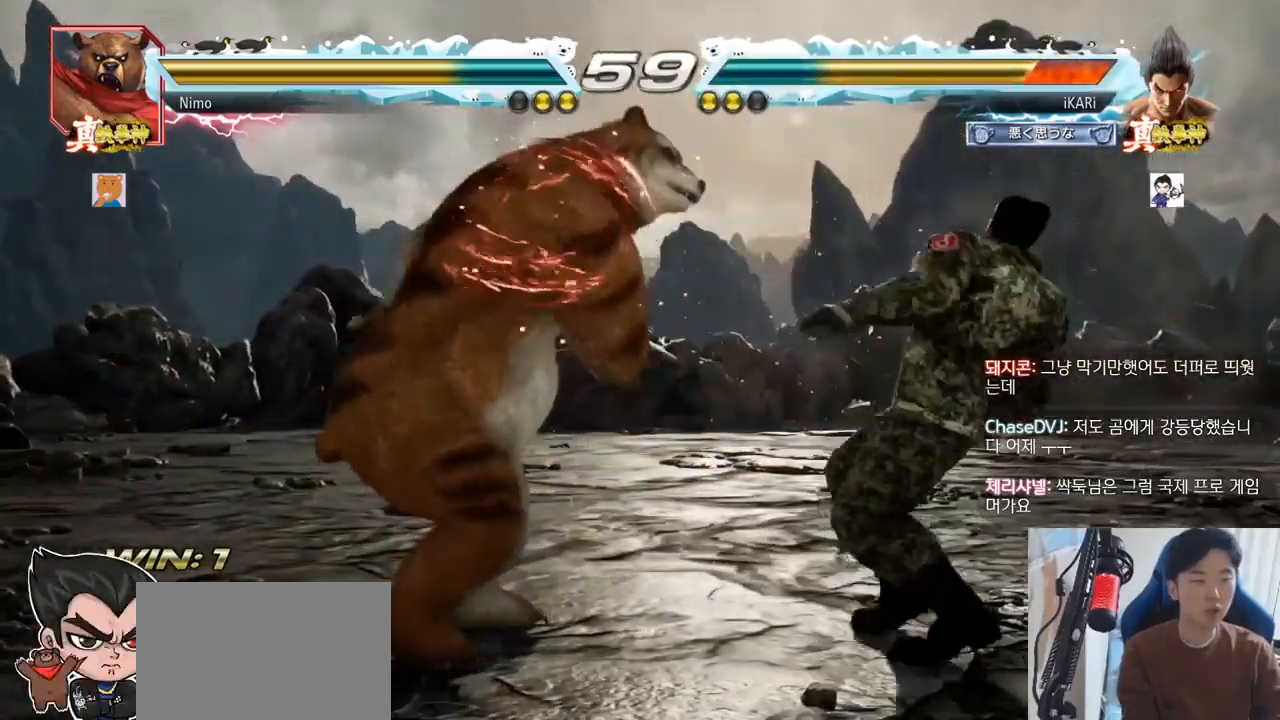
{"buttons": [], "left_stick": "right", "events": [[100, "left_stick", "right"], [150, "left_stick", "center"], [333, "left_stick", "right"]]}
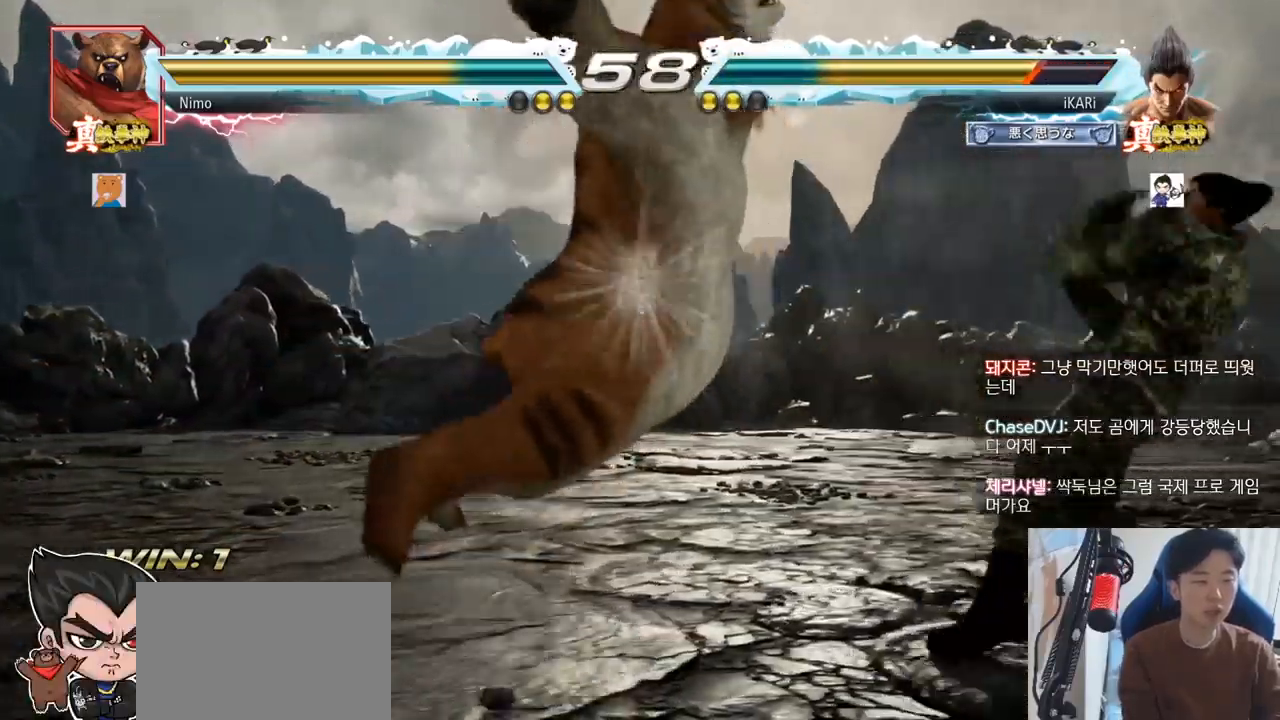
{"buttons": [], "left_stick": "down", "events": [[184, "left_stick", "center"], [250, "left_stick", "down"], [334, "left_stick", "center"], [451, "left_stick", "down"]]}
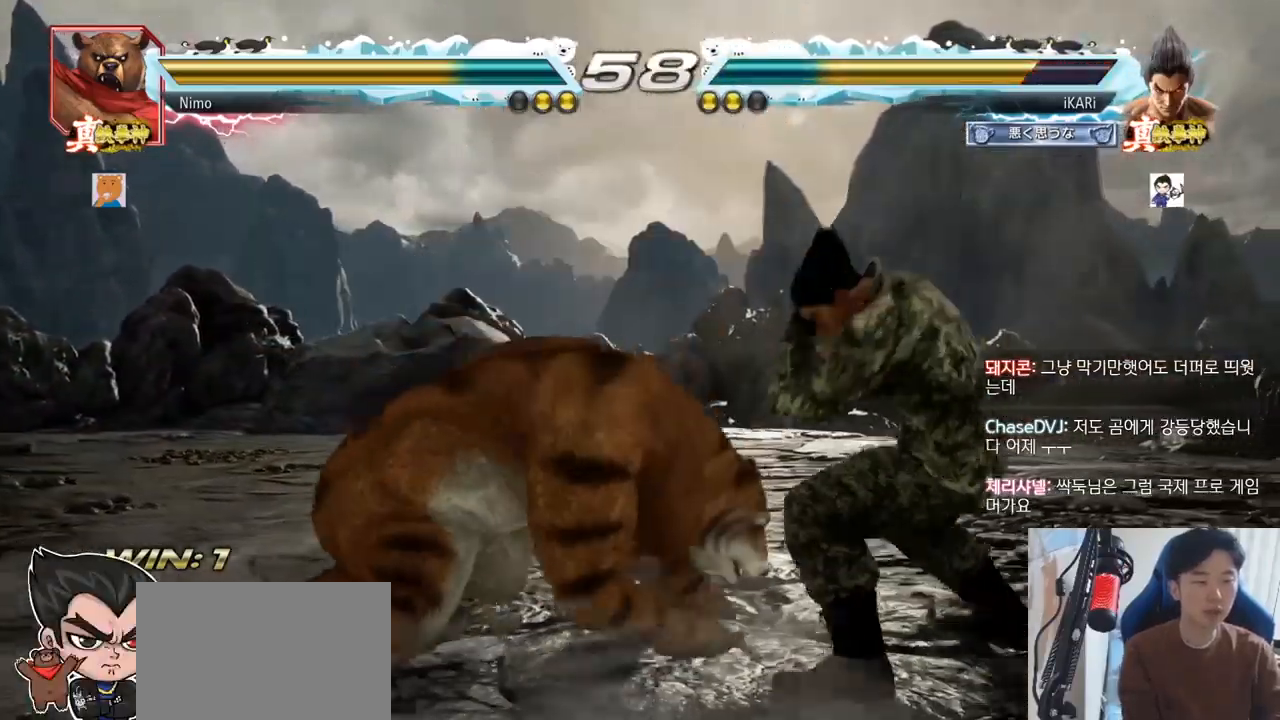
{"buttons": [], "left_stick": "center", "events": [[83, "left_stick", "right"], [417, "left_stick", "center"]]}
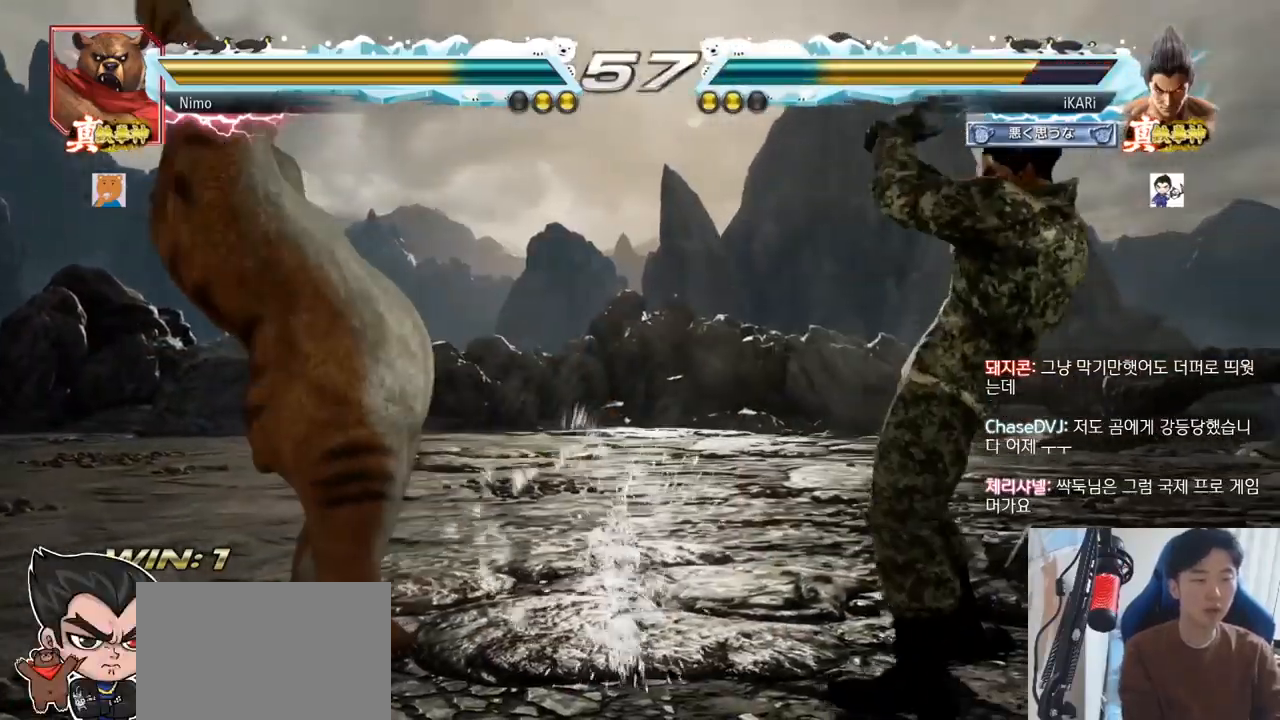
{"buttons": [], "left_stick": "center", "events": [[17, "left_stick", "down"], [100, "left_stick", "center"], [184, "left_stick", "left"], [217, "SQUARE", "down"], [300, "SQUARE", "up"], [300, "TRIANGLE", "down"], [367, "TRIANGLE", "up"], [467, "left_stick", "center"]]}
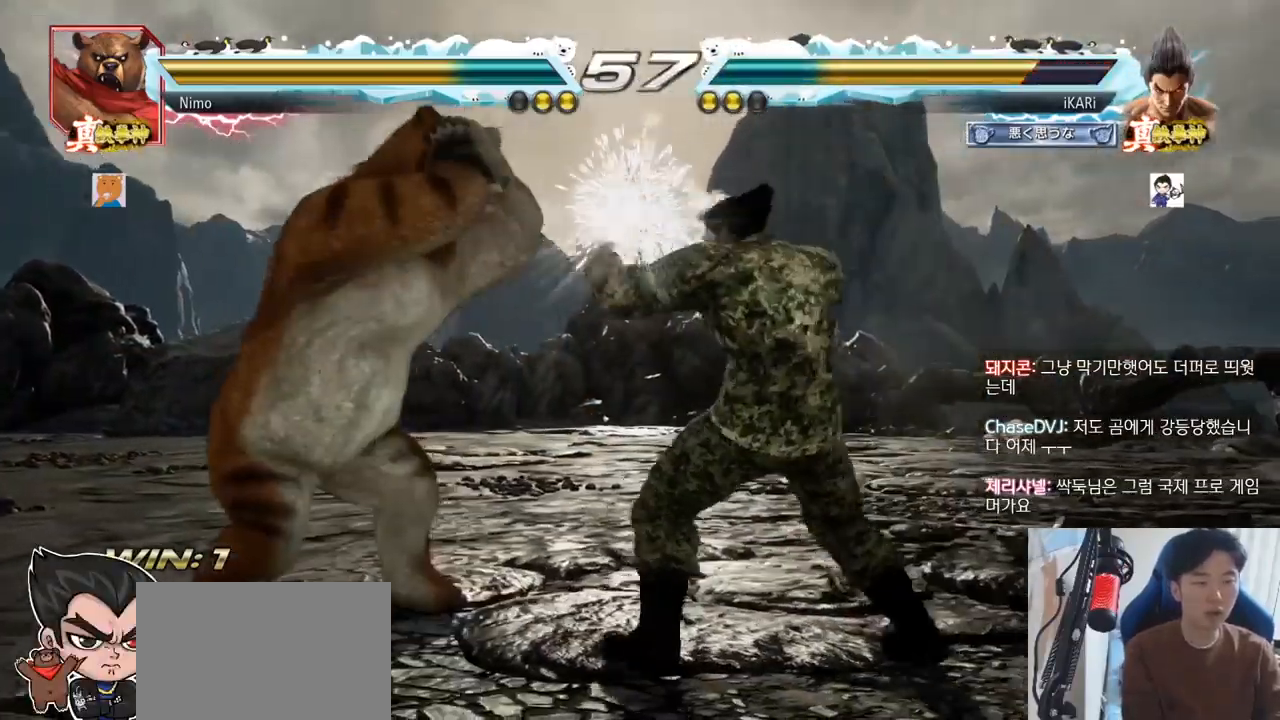
{"buttons": ["TRIANGLE"], "left_stick": "down-right"}
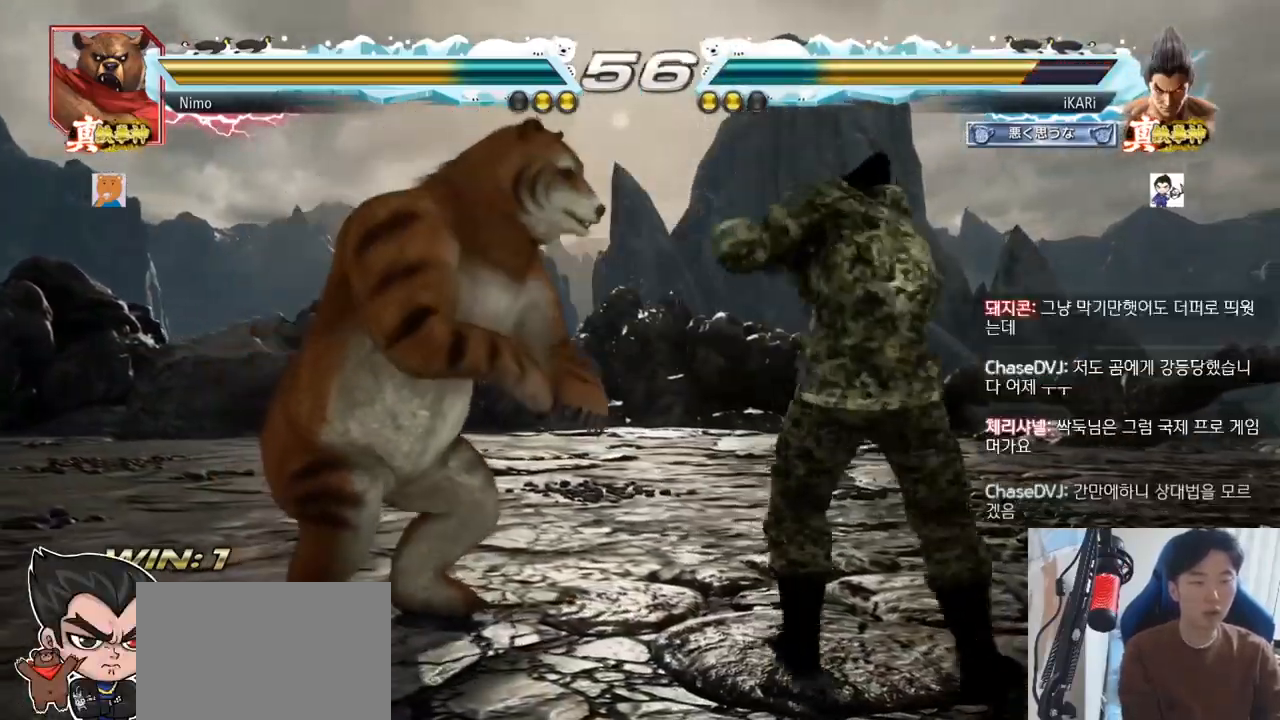
{"buttons": [], "left_stick": "center", "events": [[50, "TRIANGLE", "up"], [50, "left_stick", "center"], [100, "TRIANGLE", "down"], [217, "TRIANGLE", "up"]]}
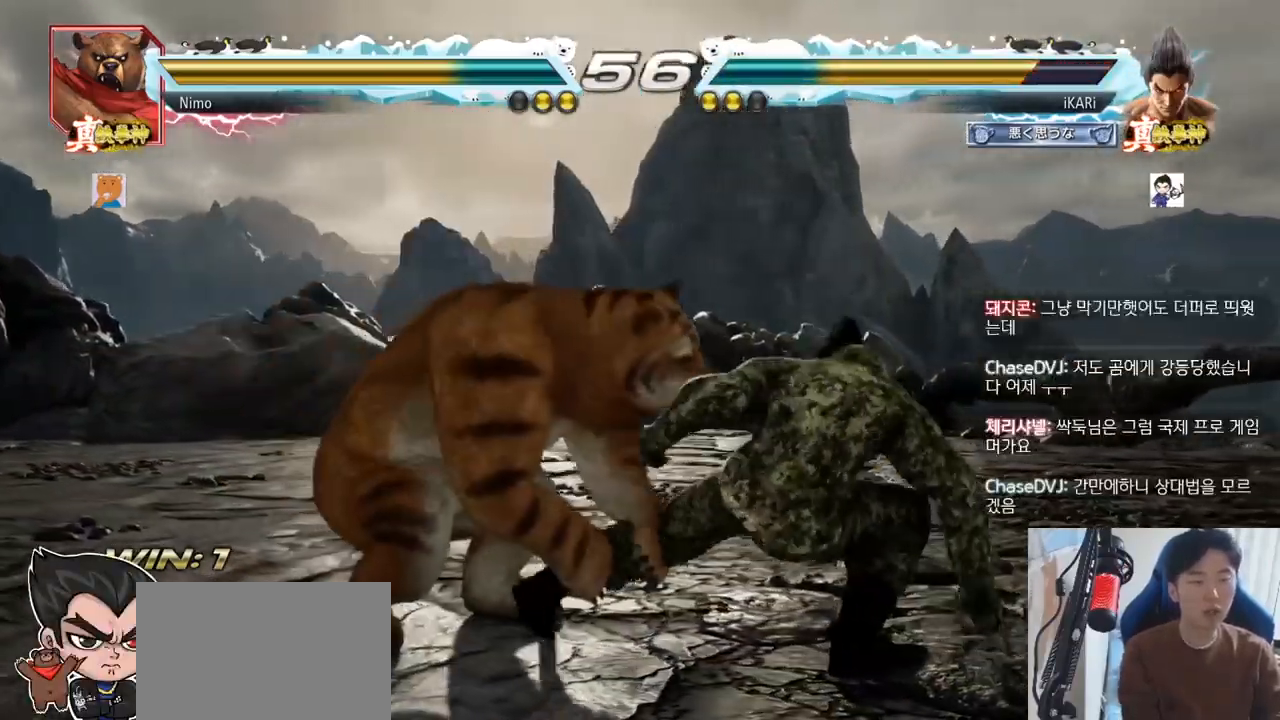
{"buttons": [], "left_stick": "center"}
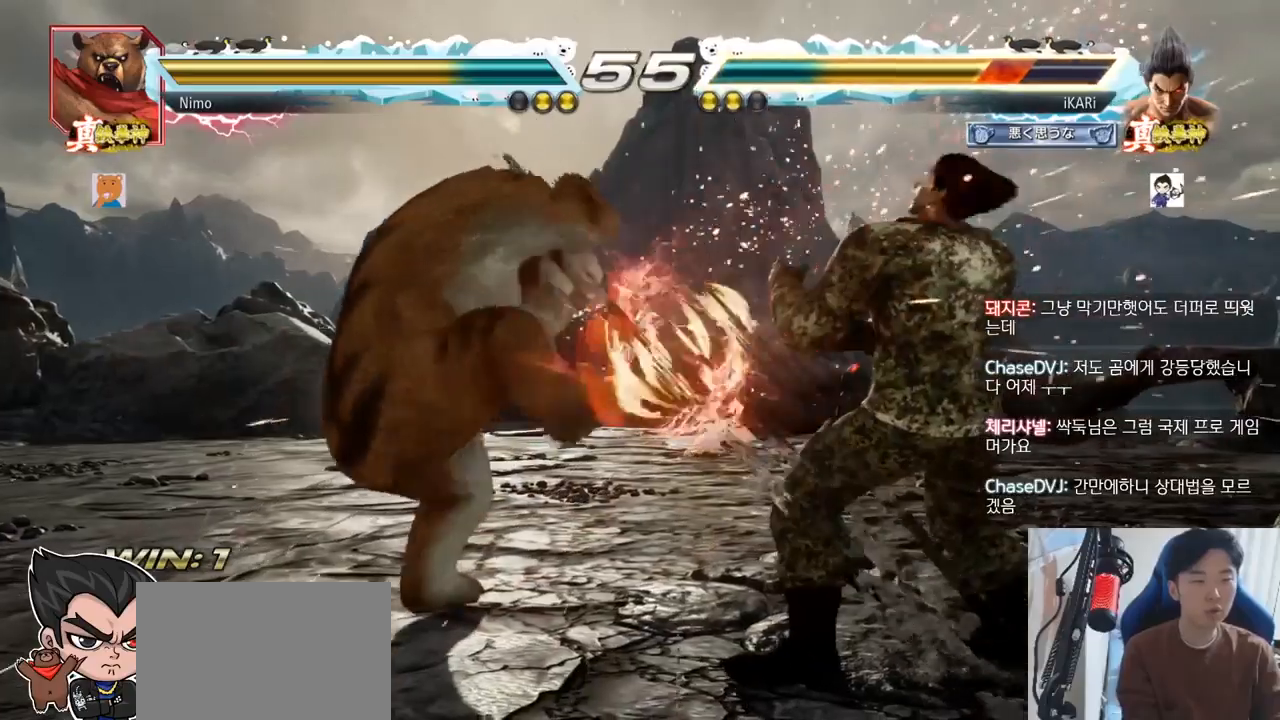
{"buttons": [], "left_stick": "down", "events": [[250, "left_stick", "right"], [501, "left_stick", "down"]]}